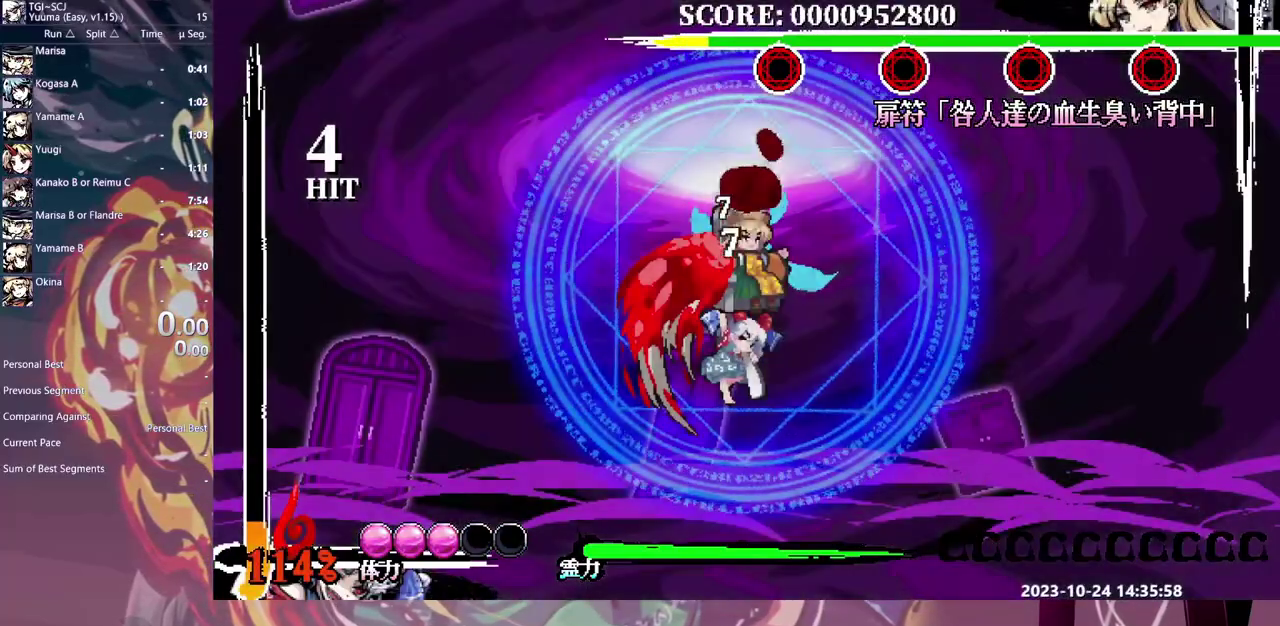
Gameplay with a controller (Xbox layout); each line is a JSON object with the inputs held at the frame after it. "events" lists button and stick changes between this image and that frame as [ms after this image, input, new state], when the widget could be followed in between. Not read: DPAD_DOWN DPAD_LEFT DPAD_RIGHT DPAD_UP L1 L2 L3 R1 R2 R3.
{"buttons": [], "events": []}
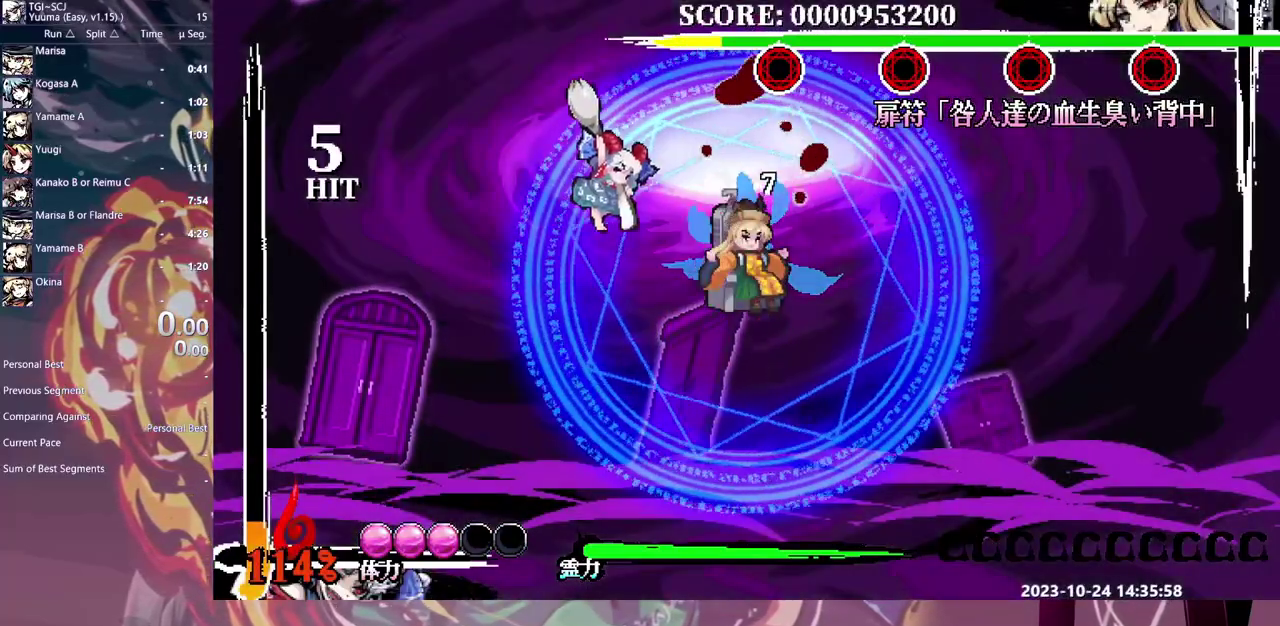
{"buttons": ["Y"], "events": [[217, "Y", "down"], [283, "Y", "up"], [467, "Y", "down"]]}
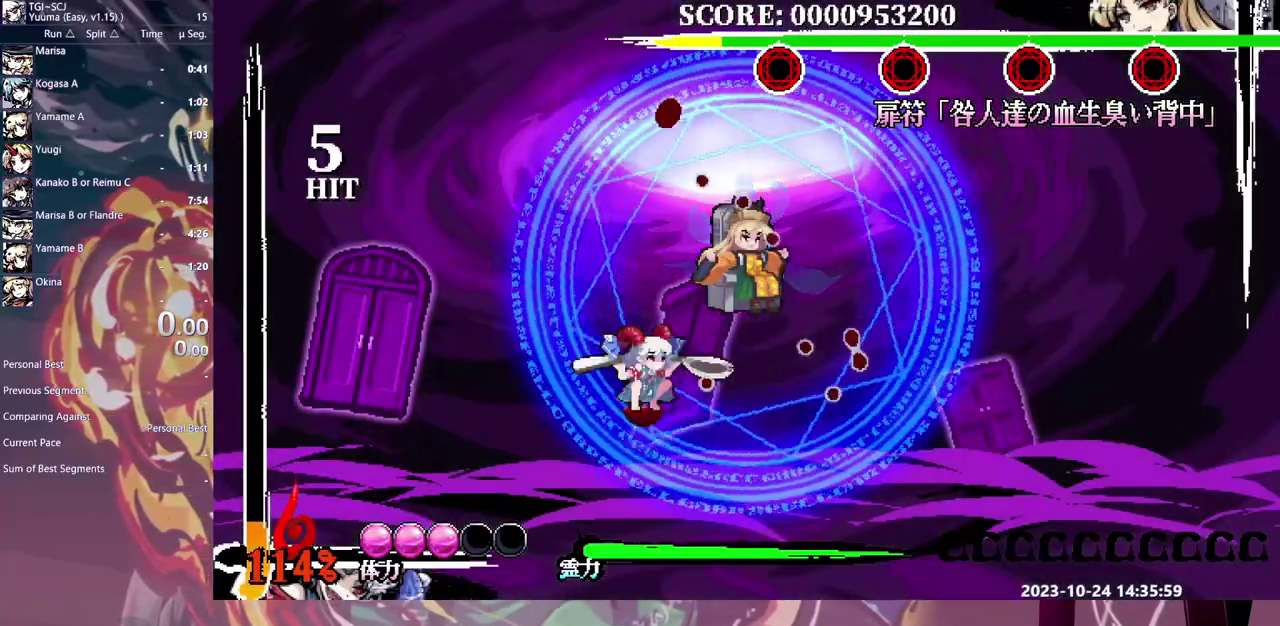
{"buttons": [], "events": [[50, "Y", "up"]]}
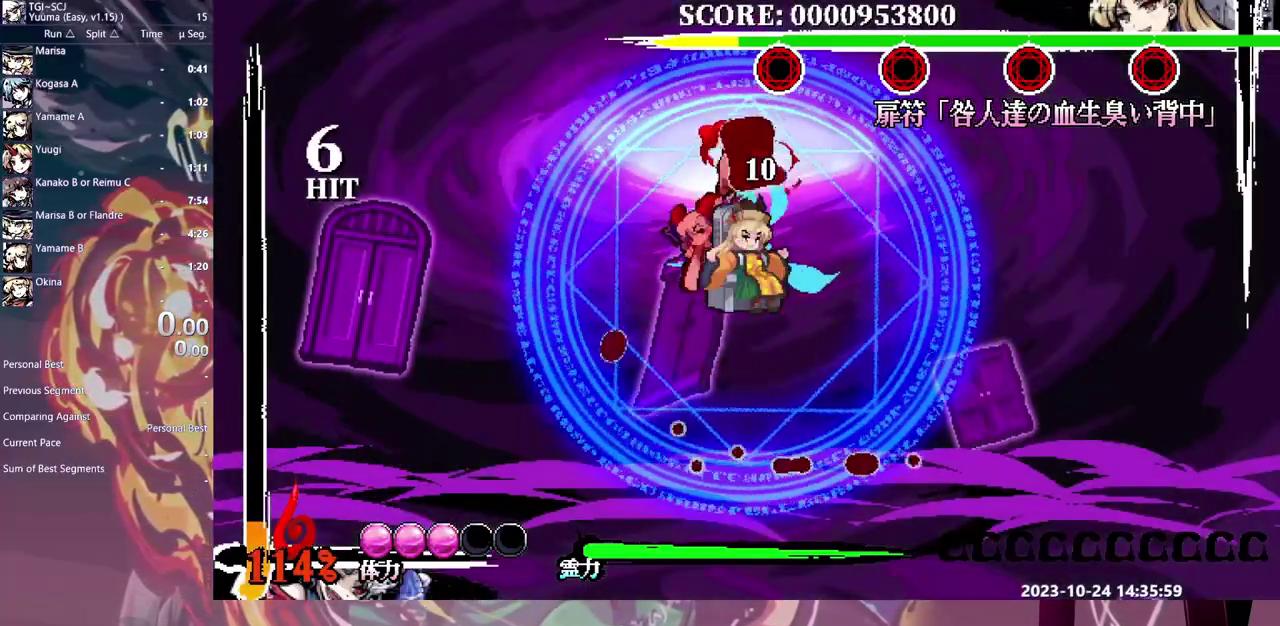
{"buttons": [], "events": [[100, "Y", "down"], [183, "Y", "up"], [233, "Y", "down"], [317, "Y", "up"]]}
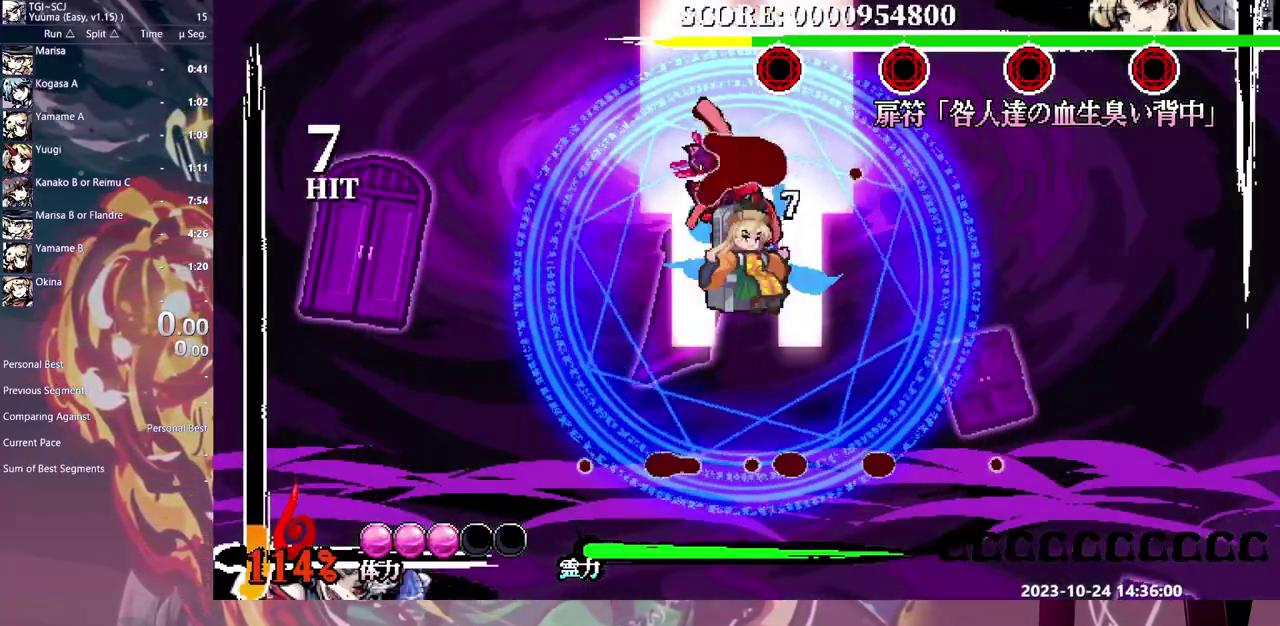
{"buttons": ["Y"], "events": [[167, "Y", "down"], [250, "Y", "up"], [300, "Y", "down"], [400, "Y", "up"], [467, "Y", "down"]]}
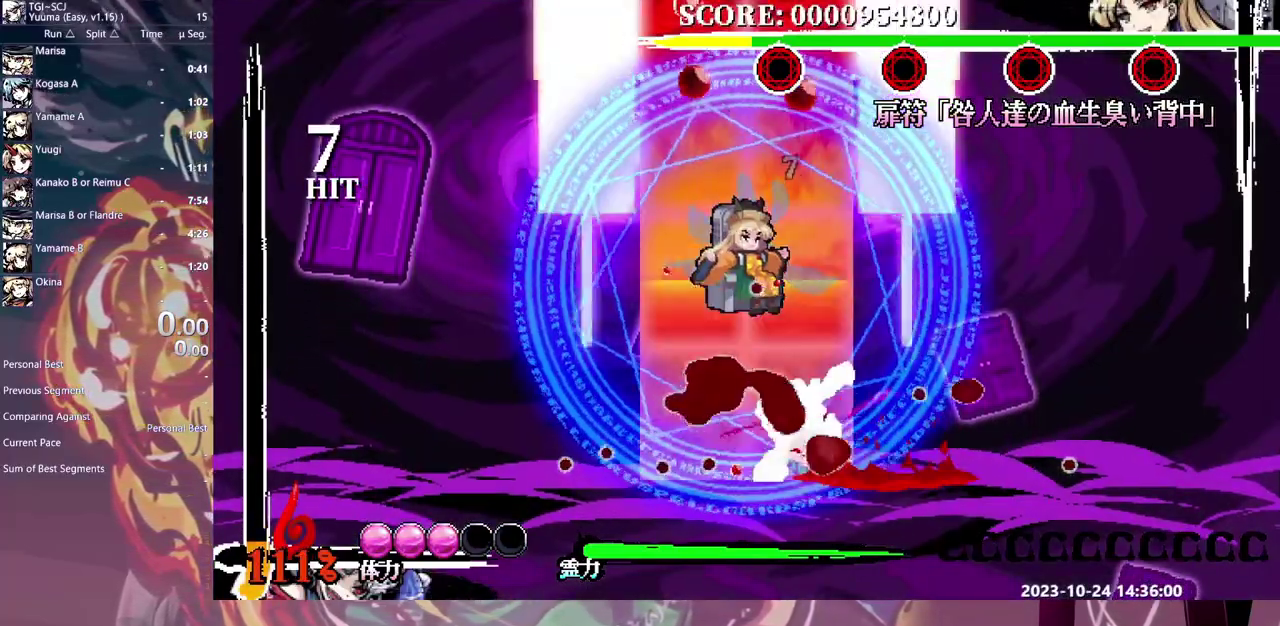
{"buttons": [], "events": [[50, "Y", "up"], [100, "Y", "down"], [183, "Y", "up"], [250, "Y", "down"], [317, "Y", "up"]]}
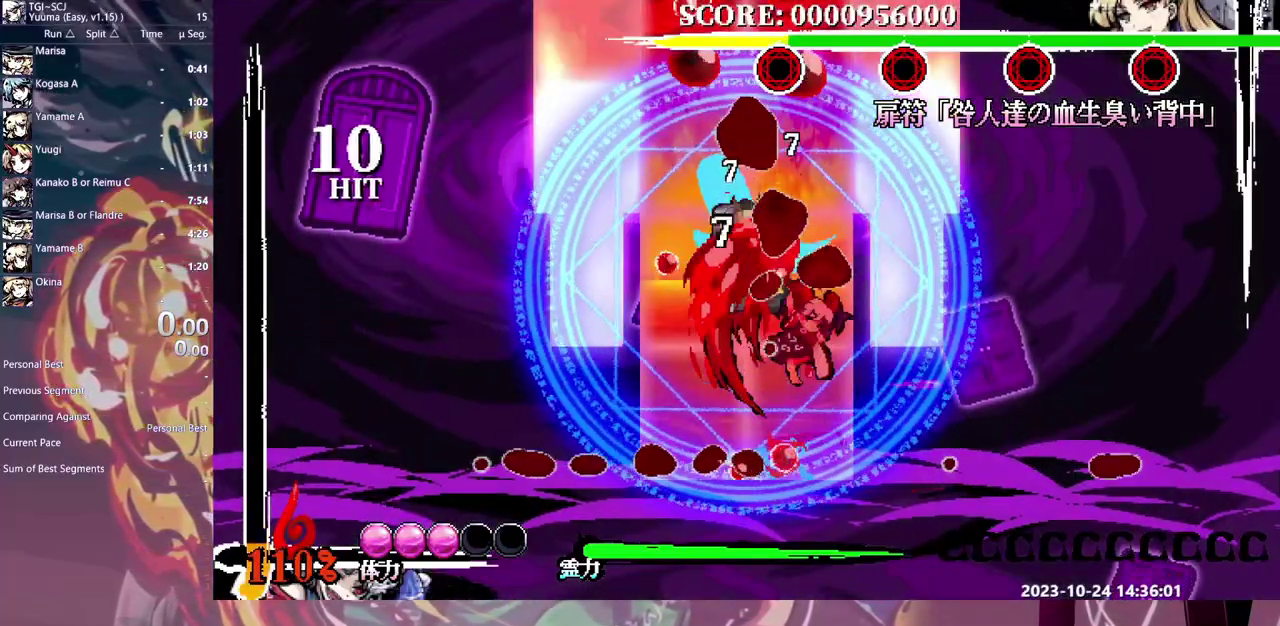
{"buttons": [], "events": []}
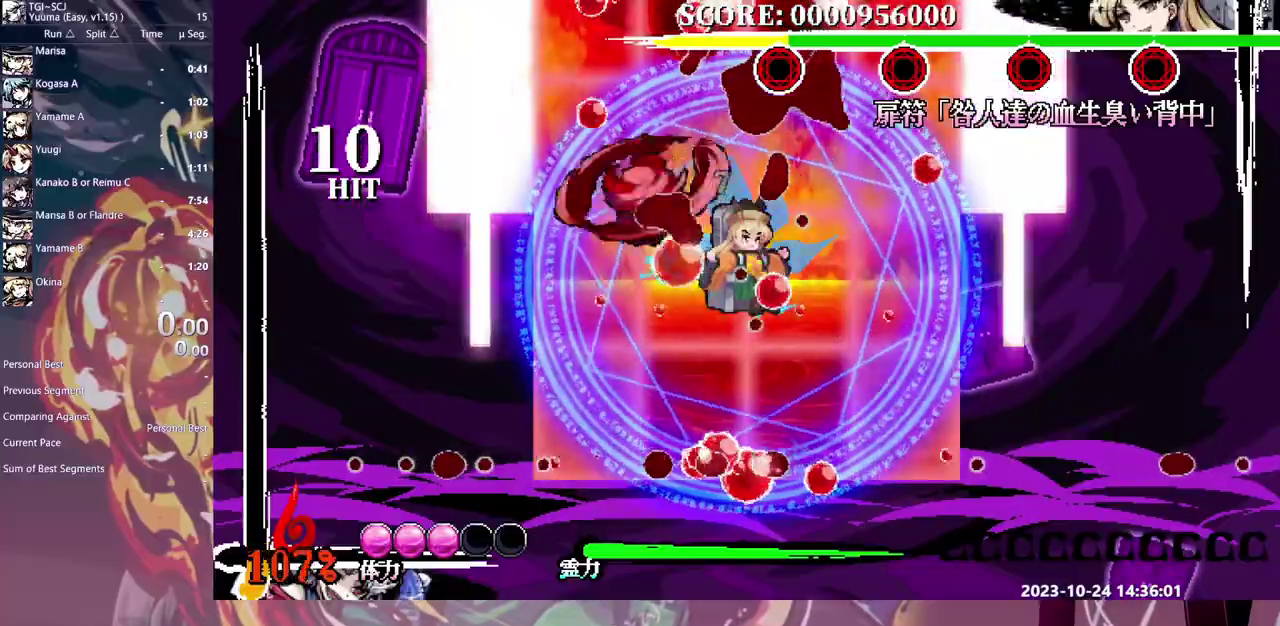
{"buttons": [], "events": [[217, "Y", "down"], [300, "Y", "up"], [350, "Y", "down"], [433, "Y", "up"]]}
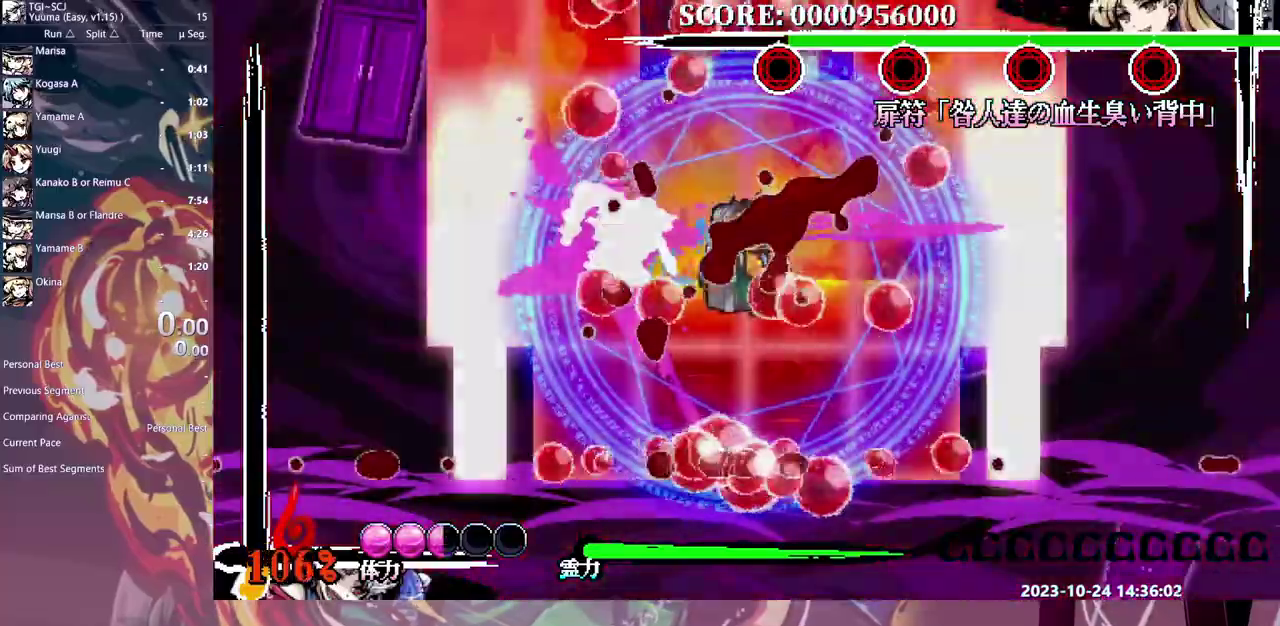
{"buttons": ["HOME"], "events": [[317, "HOME", "down"]]}
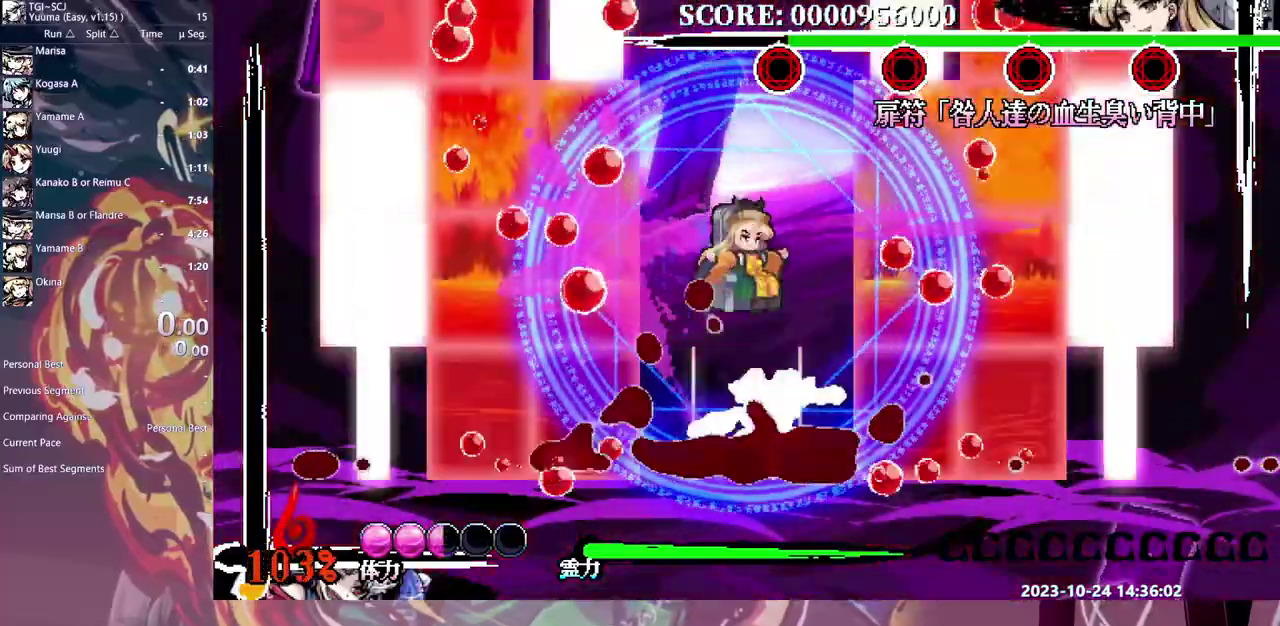
{"buttons": ["HOME"], "events": [[133, "Y", "down"], [217, "Y", "up"], [267, "Y", "down"], [350, "Y", "up"], [417, "Y", "down"], [500, "Y", "up"]]}
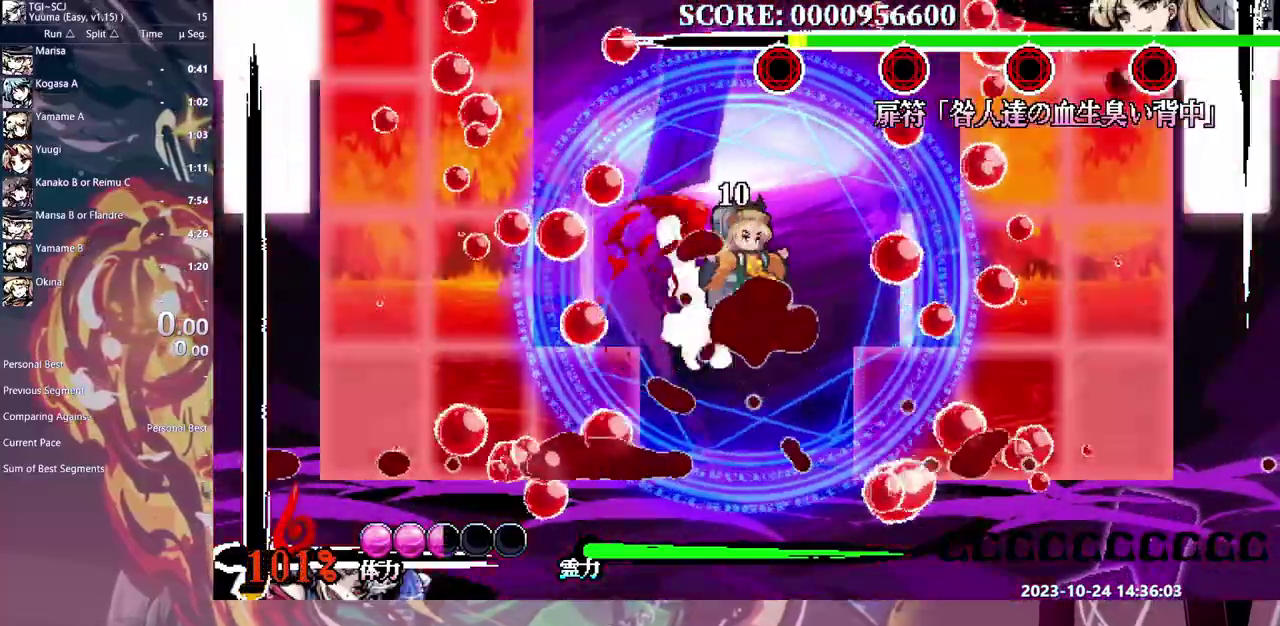
{"buttons": ["HOME"], "events": [[67, "Y", "down"], [150, "Y", "up"], [217, "Y", "down"], [300, "Y", "up"], [367, "Y", "down"], [450, "Y", "up"]]}
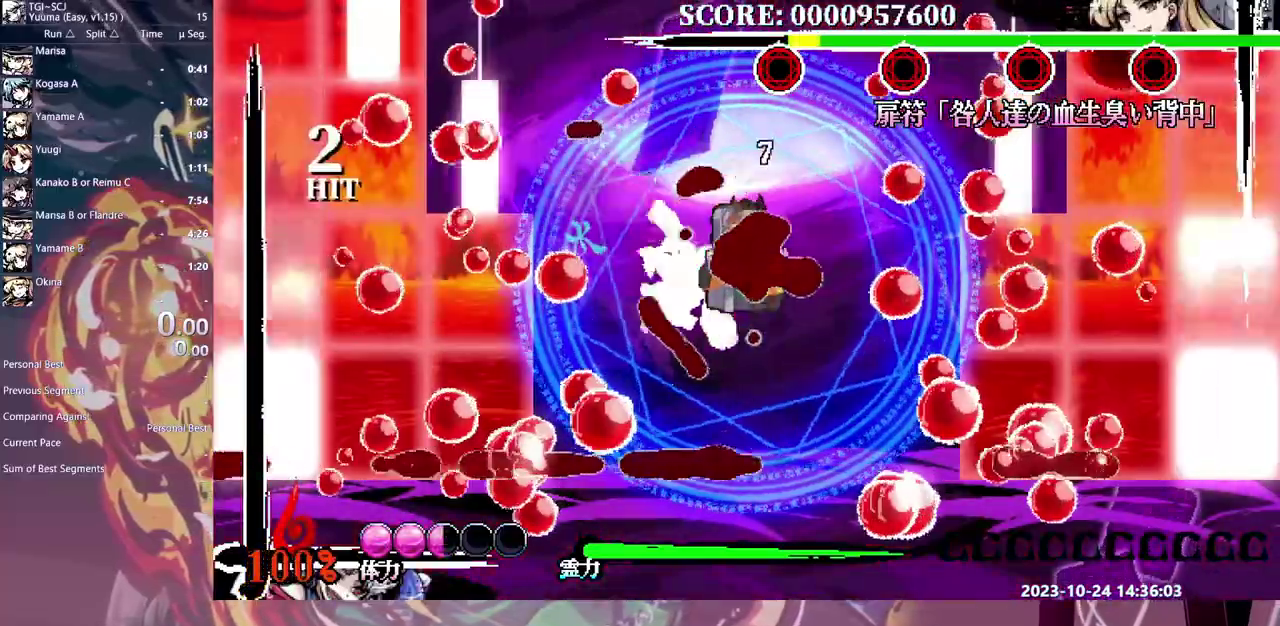
{"buttons": ["HOME"], "events": [[250, "Y", "down"], [317, "Y", "up"], [383, "Y", "down"], [467, "Y", "up"]]}
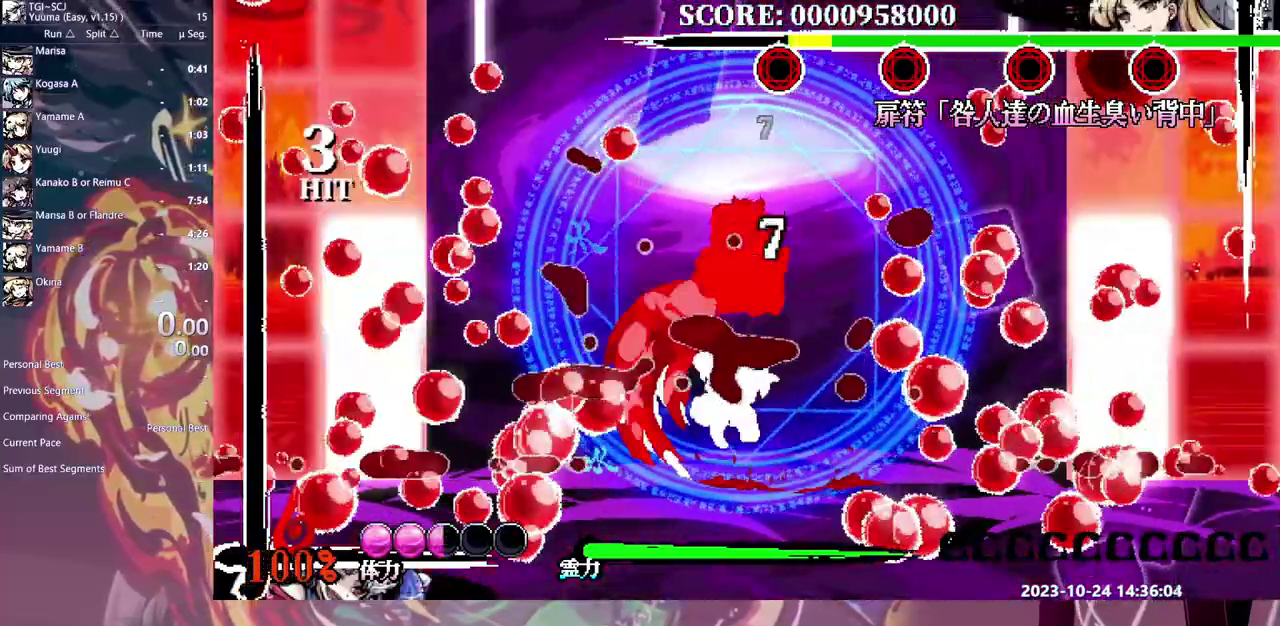
{"buttons": ["HOME"], "events": []}
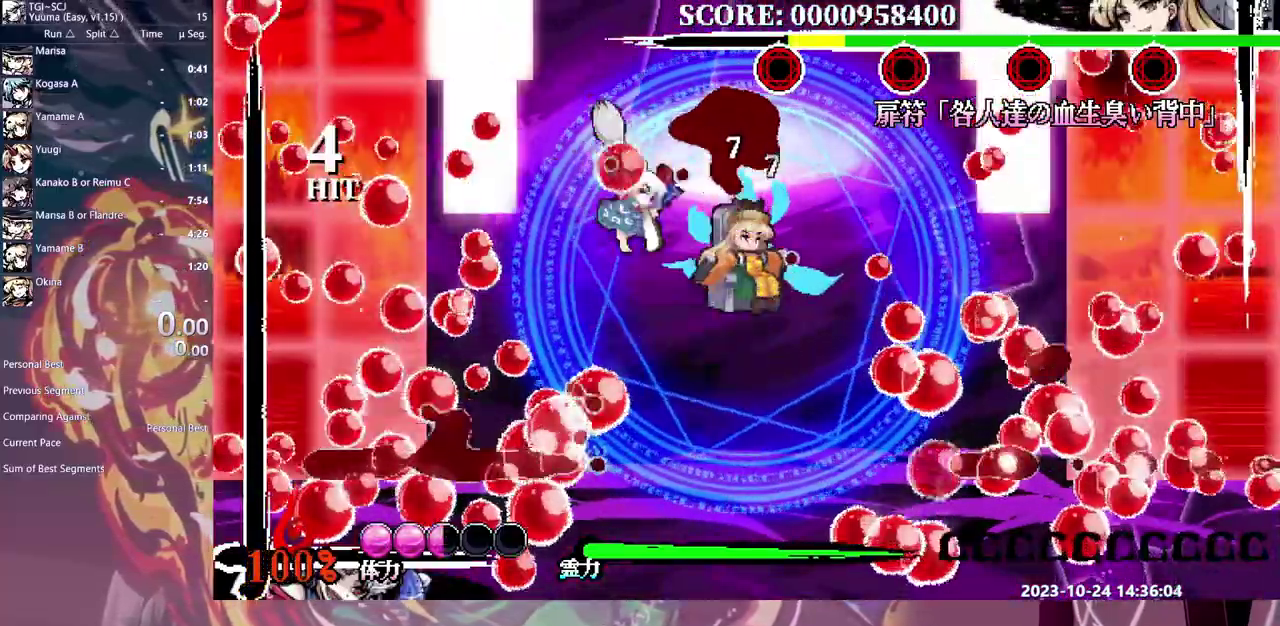
{"buttons": ["Y", "HOME"], "events": [[483, "Y", "down"]]}
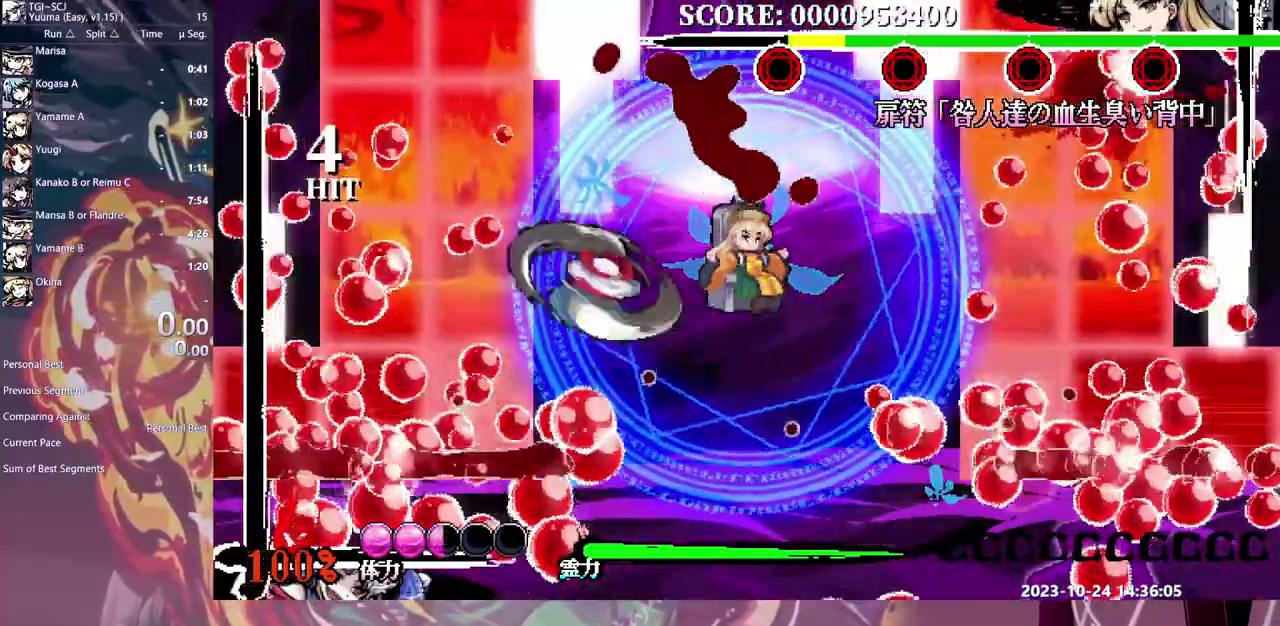
{"buttons": ["Y", "HOME"], "events": [[83, "Y", "up"], [133, "Y", "down"], [217, "Y", "up"], [283, "Y", "down"], [367, "Y", "up"], [433, "Y", "down"]]}
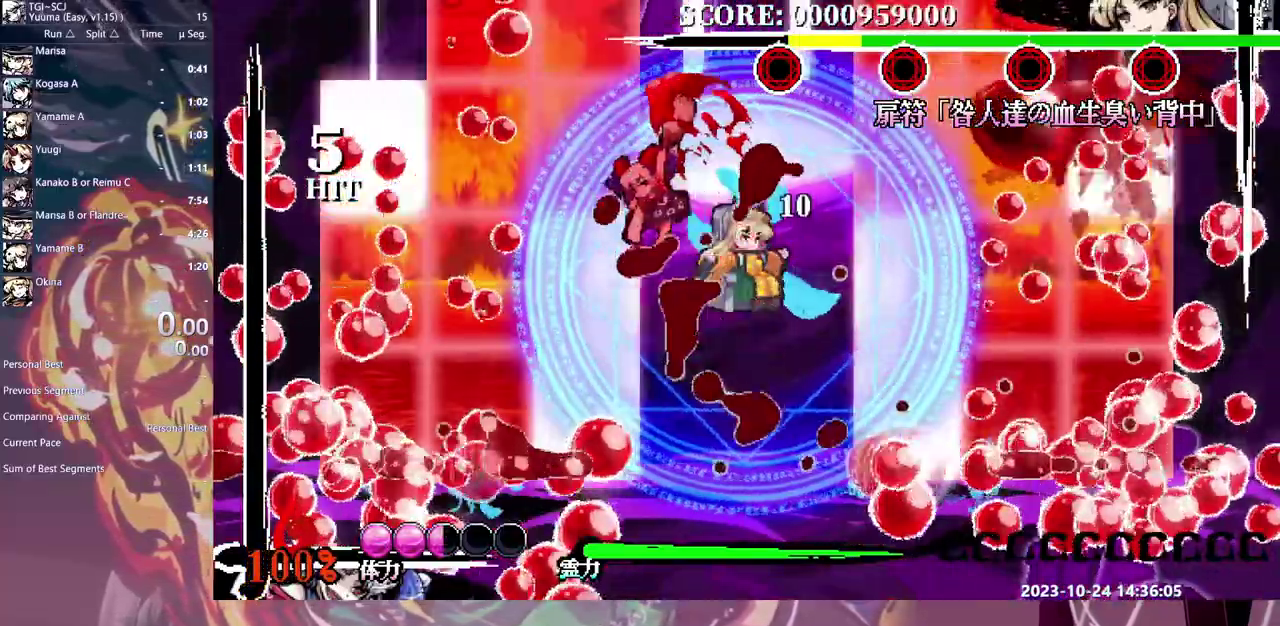
{"buttons": ["HOME"], "events": [[33, "Y", "up"], [83, "Y", "down"], [183, "Y", "up"], [233, "Y", "down"], [317, "Y", "up"], [383, "Y", "down"], [483, "Y", "up"]]}
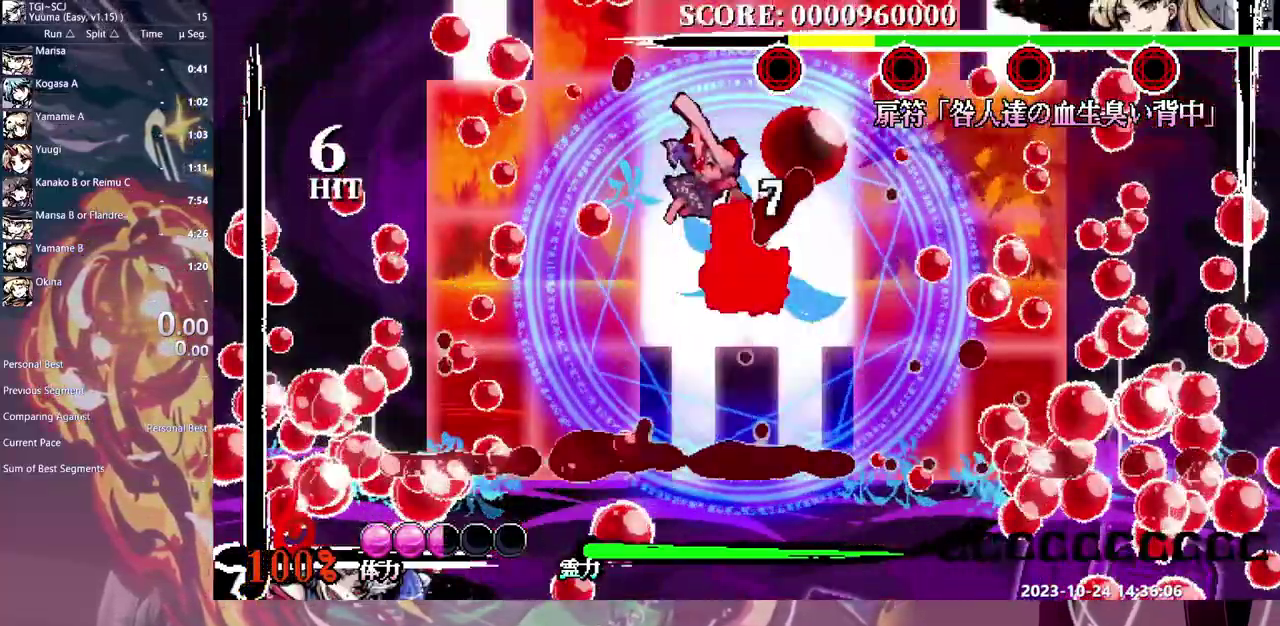
{"buttons": ["Y"], "events": [[33, "Y", "down"], [133, "Y", "up"], [183, "Y", "down"], [217, "HOME", "up"], [267, "Y", "up"], [333, "Y", "down"], [433, "Y", "up"], [500, "Y", "down"]]}
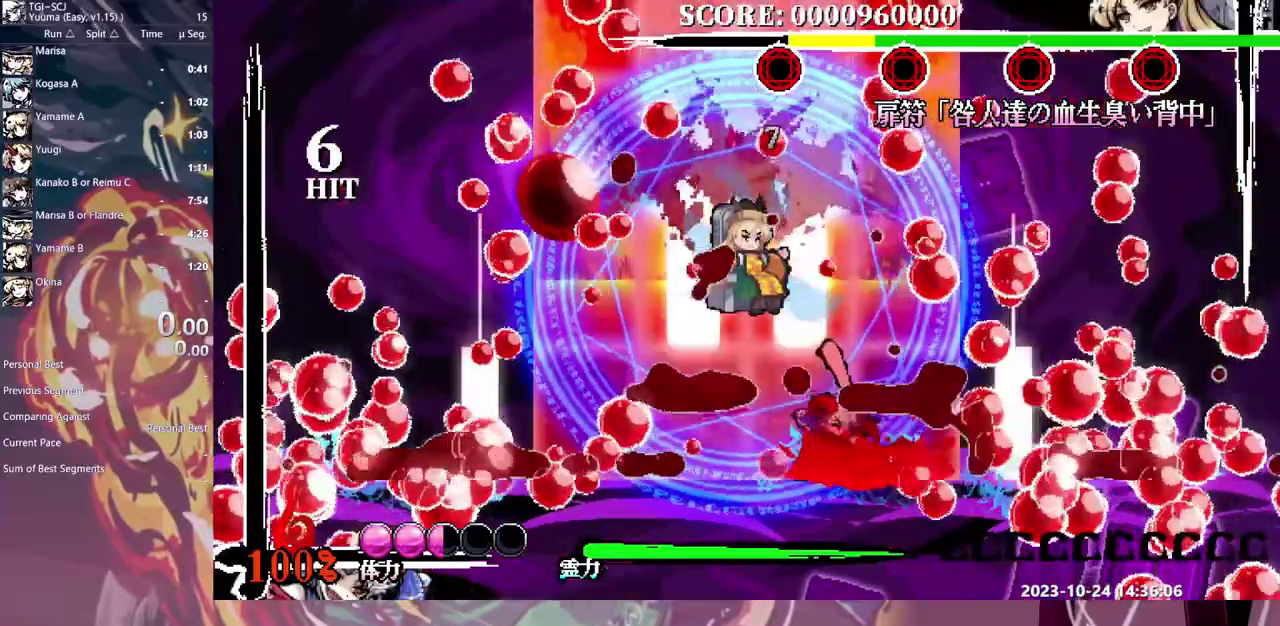
{"buttons": ["Y"], "events": [[67, "Y", "up"], [133, "Y", "down"], [233, "Y", "up"], [283, "Y", "down"], [383, "Y", "up"], [450, "Y", "down"]]}
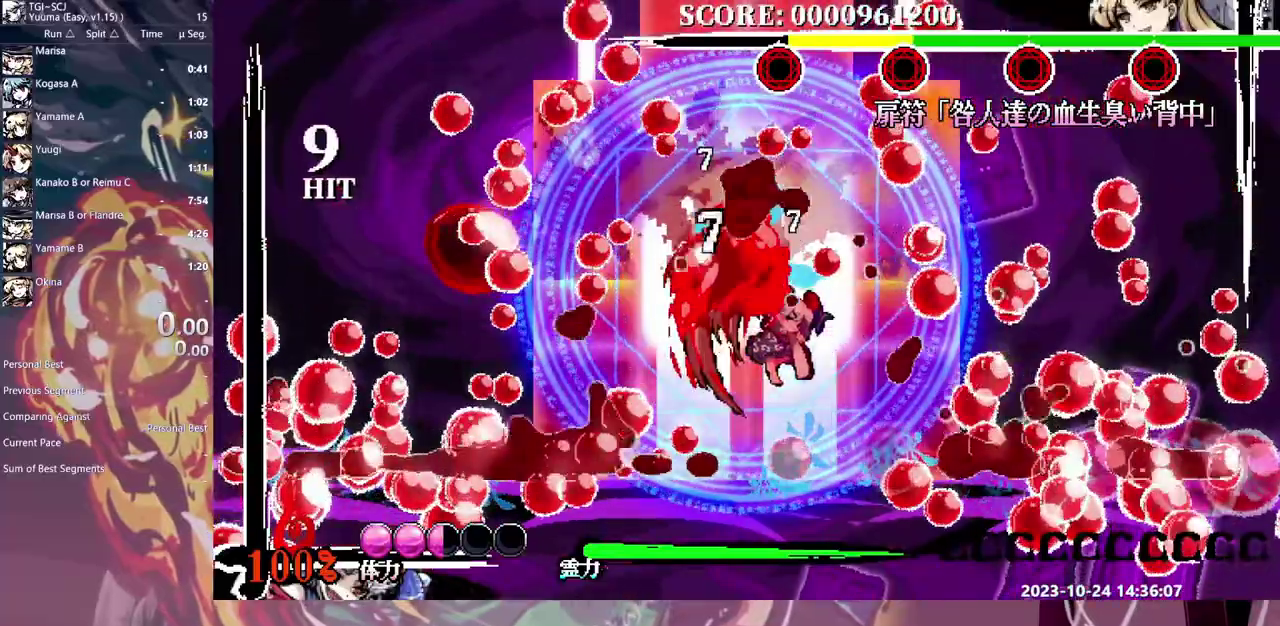
{"buttons": [], "events": [[17, "Y", "up"], [183, "HOME", "down"], [250, "HOME", "up"], [317, "HOME", "down"], [400, "HOME", "up"]]}
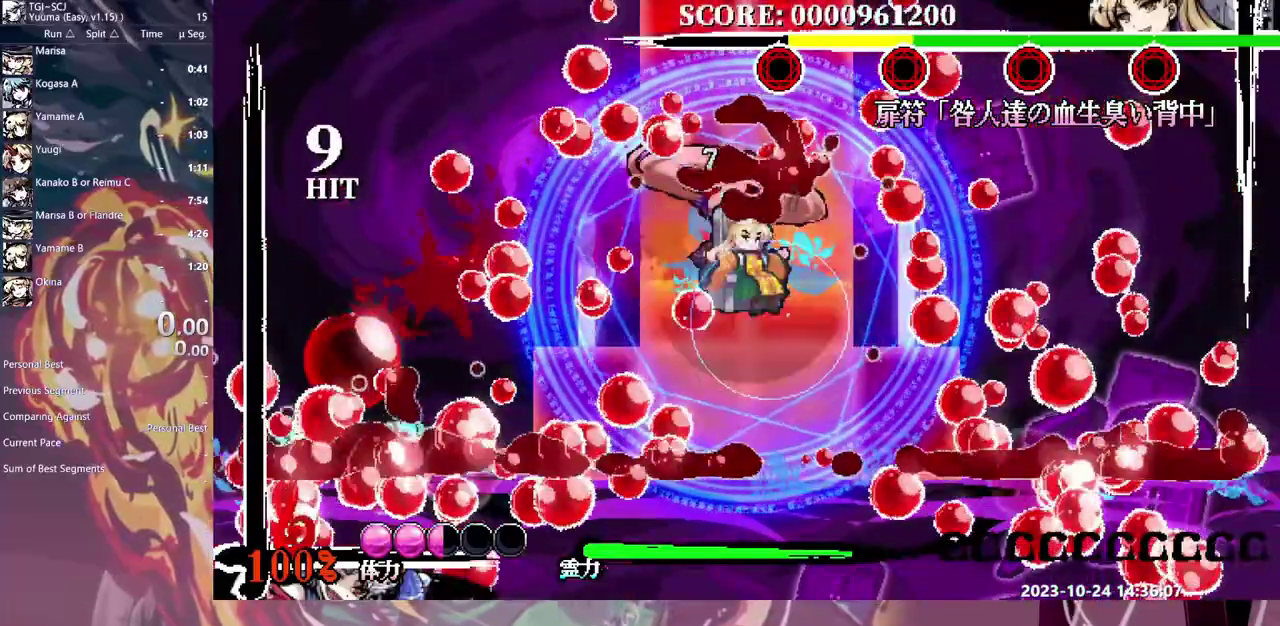
{"buttons": ["Y"], "events": [[50, "Y", "down"], [117, "Y", "up"], [183, "Y", "down"], [267, "Y", "up"], [317, "Y", "down"], [417, "Y", "up"], [483, "Y", "down"]]}
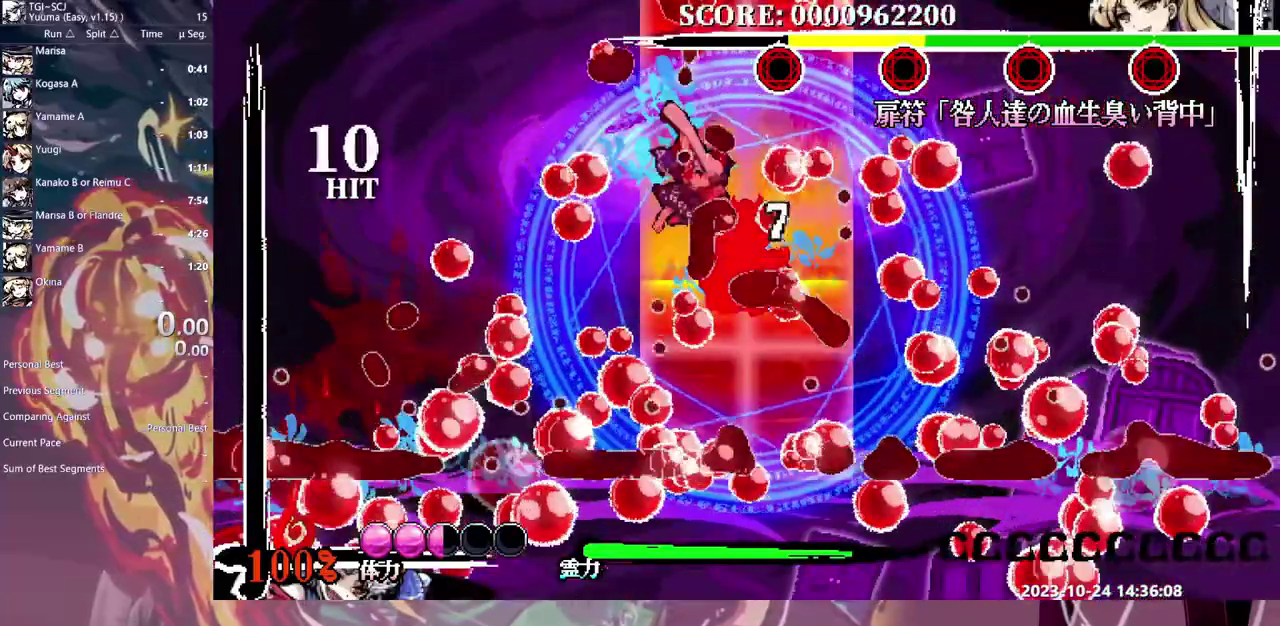
{"buttons": [], "events": [[67, "Y", "up"], [117, "Y", "down"], [217, "Y", "up"], [283, "Y", "down"], [367, "Y", "up"], [433, "Y", "down"], [500, "Y", "up"]]}
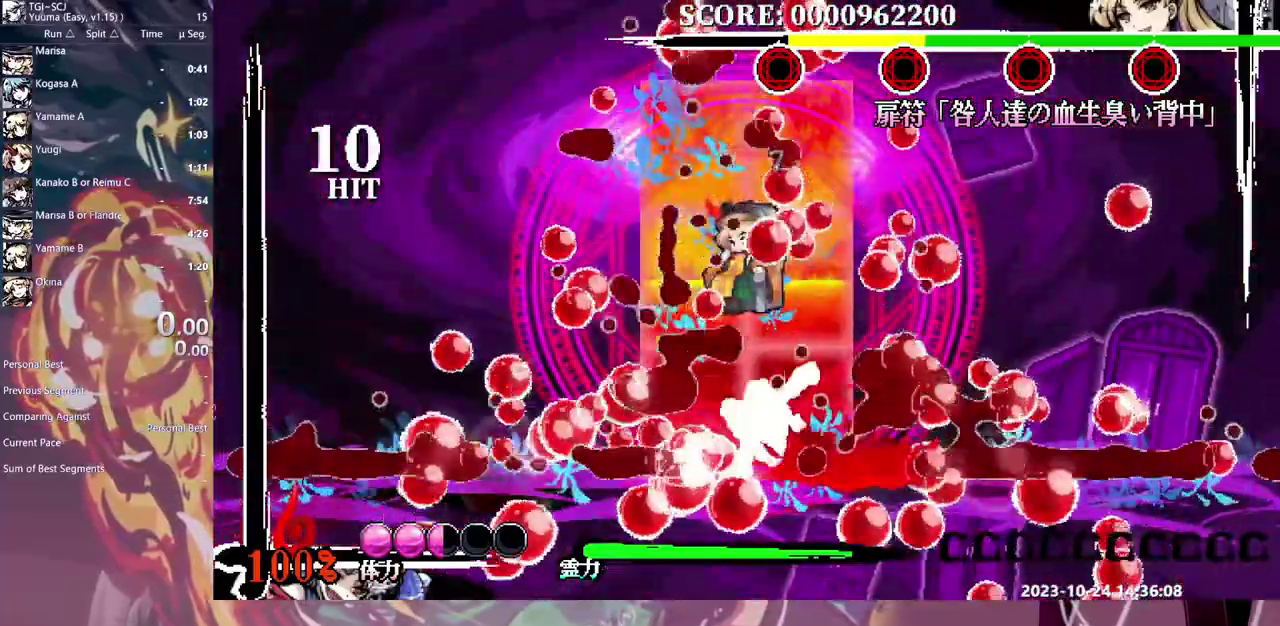
{"buttons": [], "events": [[83, "Y", "down"], [167, "Y", "up"], [217, "Y", "down"], [300, "Y", "up"]]}
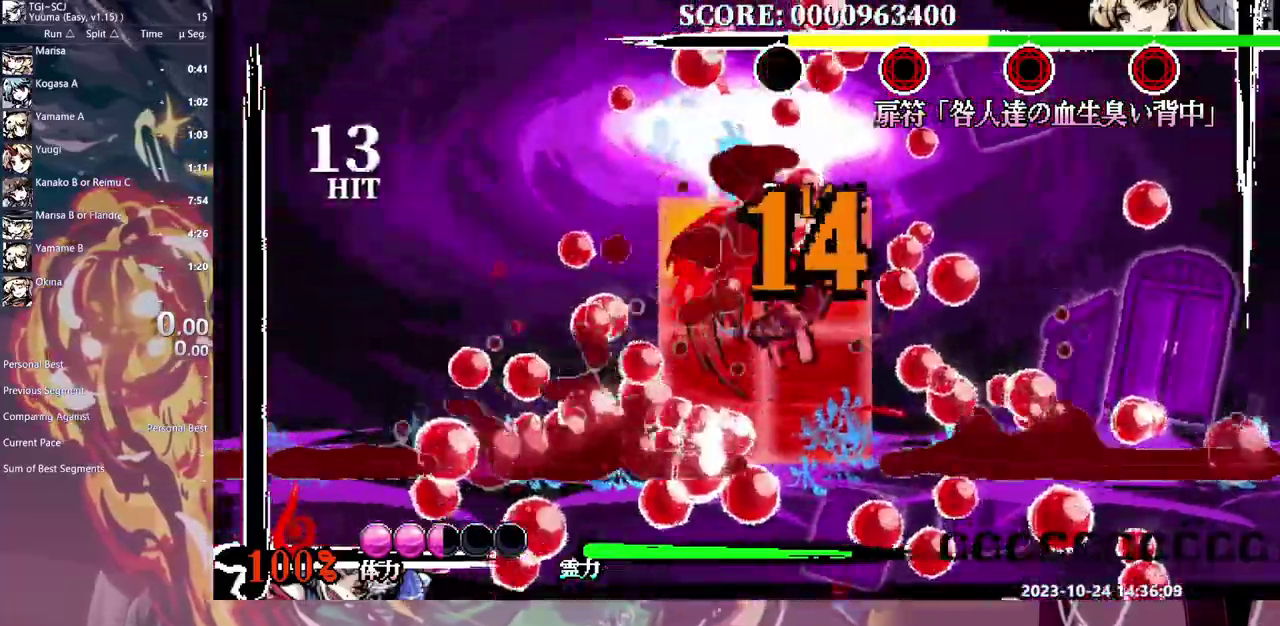
{"buttons": ["Y"], "events": [[67, "HOME", "down"], [133, "HOME", "up"], [183, "HOME", "down"], [283, "HOME", "up"], [367, "Y", "down"], [450, "Y", "up"], [500, "Y", "down"]]}
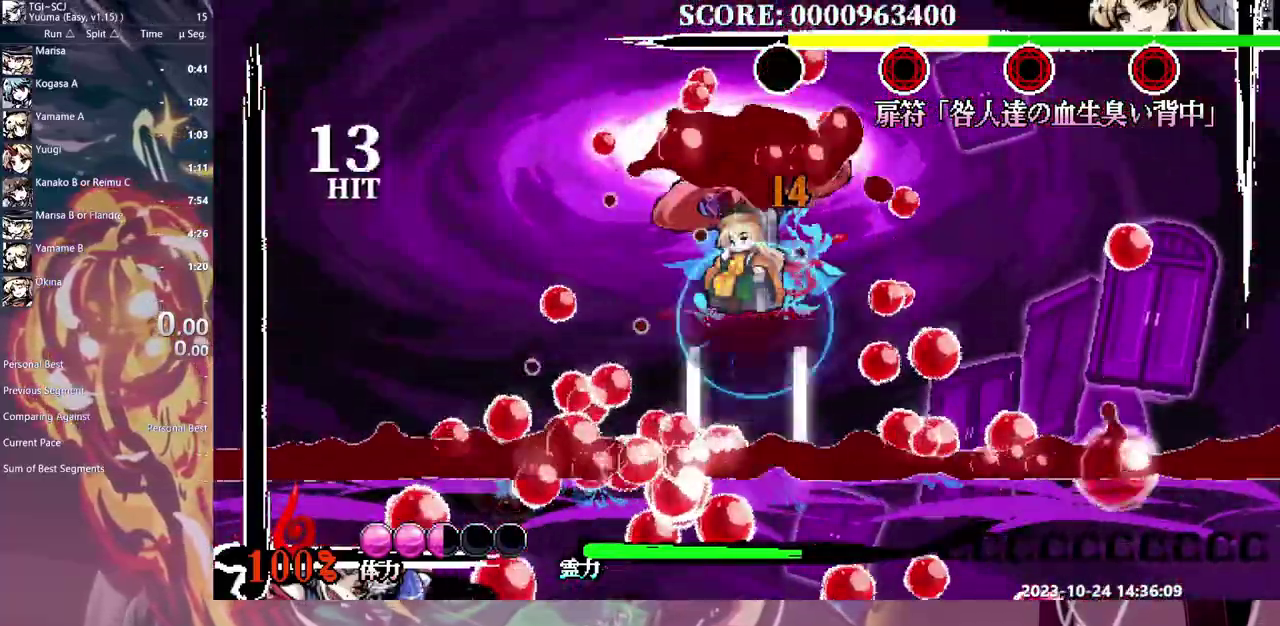
{"buttons": ["Y"], "events": [[83, "Y", "up"], [133, "Y", "down"], [233, "Y", "up"], [283, "Y", "down"], [367, "Y", "up"], [433, "Y", "down"]]}
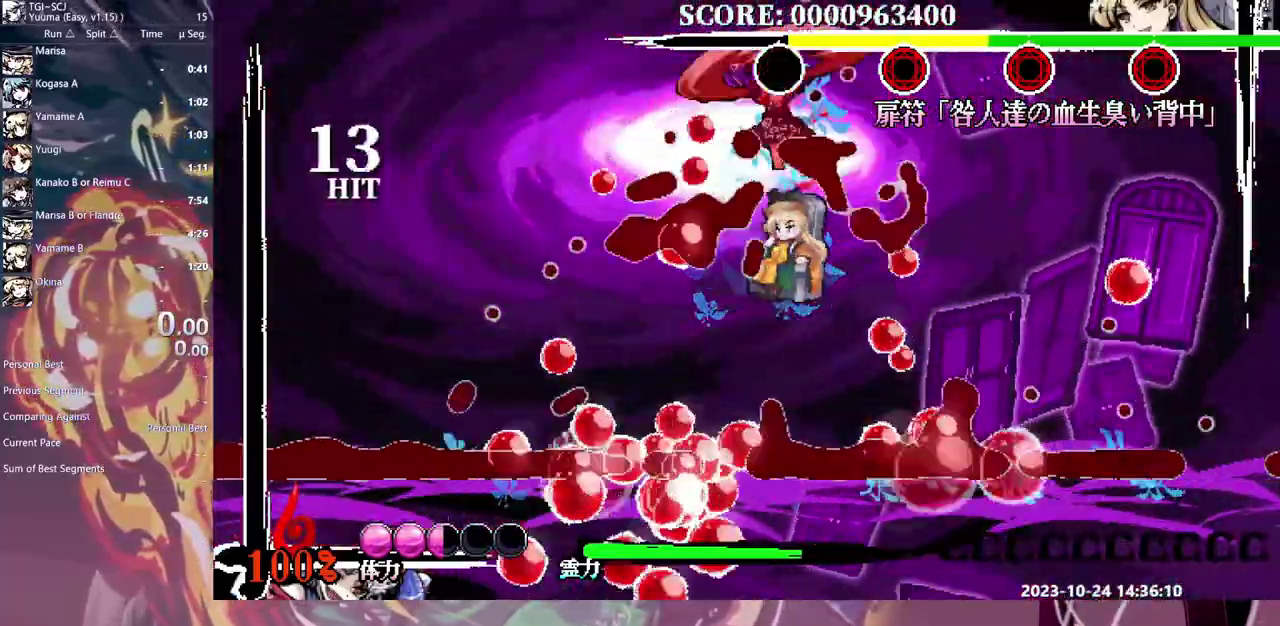
{"buttons": ["Y"], "events": [[300, "Y", "up"], [367, "Y", "down"], [433, "Y", "up"], [500, "Y", "down"]]}
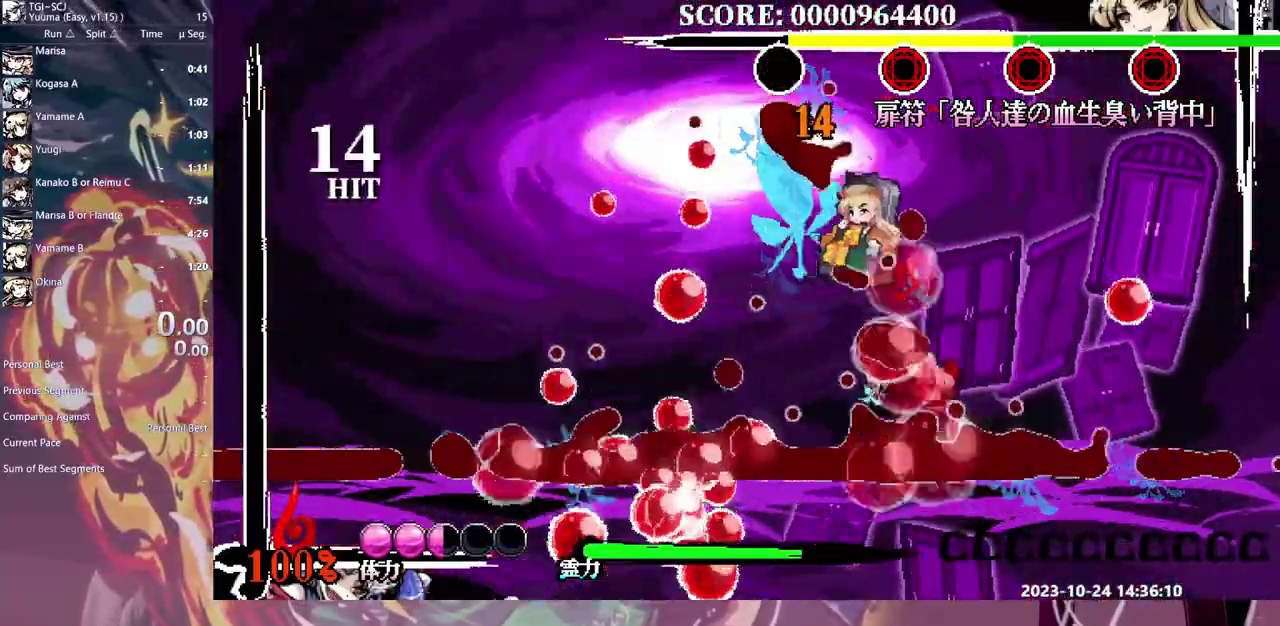
{"buttons": [], "events": [[67, "Y", "up"], [133, "Y", "down"], [217, "Y", "up"], [283, "Y", "down"], [367, "Y", "up"]]}
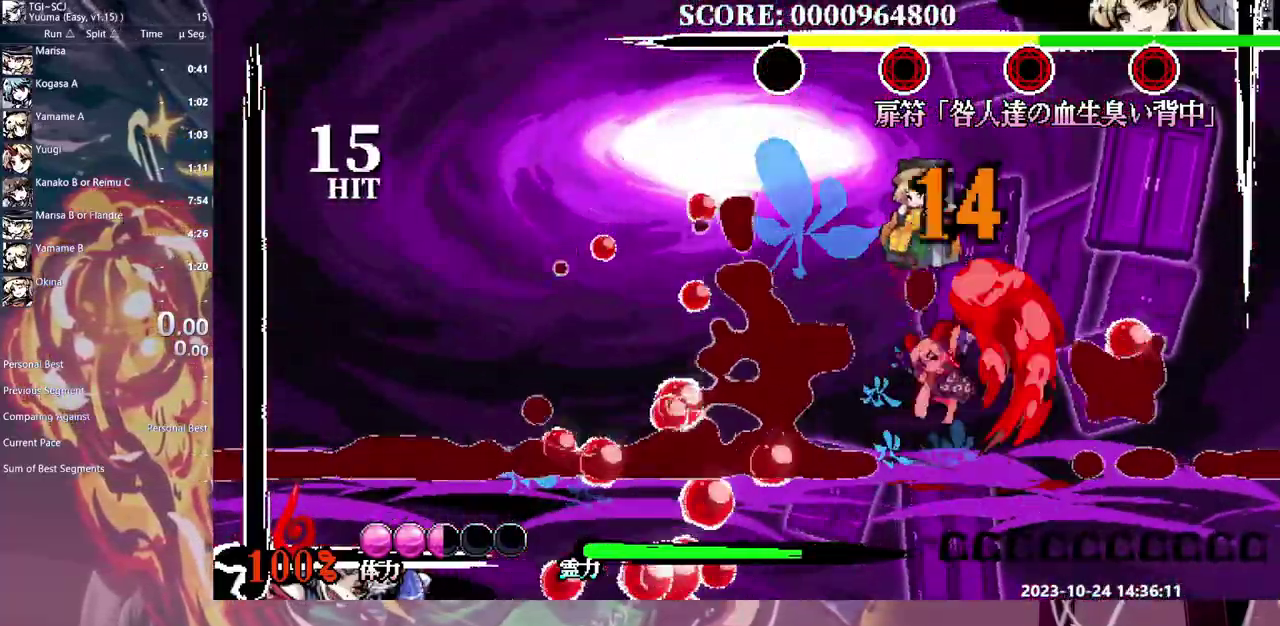
{"buttons": ["HOME"], "events": [[467, "HOME", "down"]]}
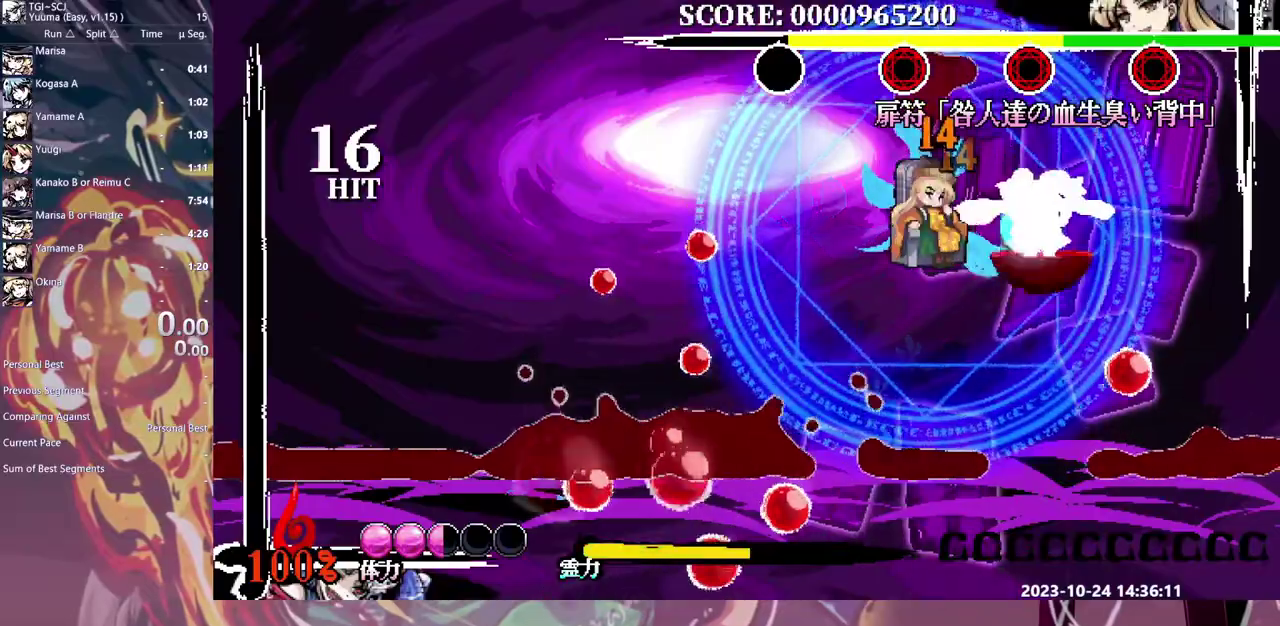
{"buttons": [], "events": [[50, "HOME", "up"]]}
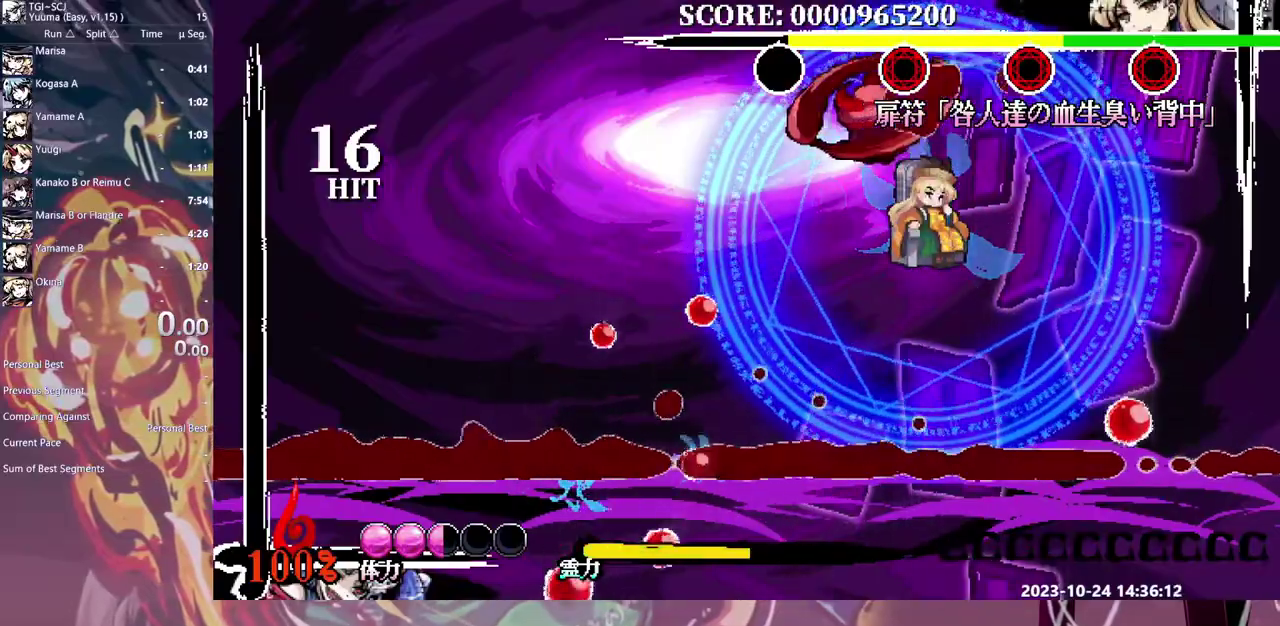
{"buttons": ["Y"], "events": [[117, "Y", "down"], [200, "Y", "up"], [283, "Y", "down"], [367, "Y", "up"], [433, "Y", "down"]]}